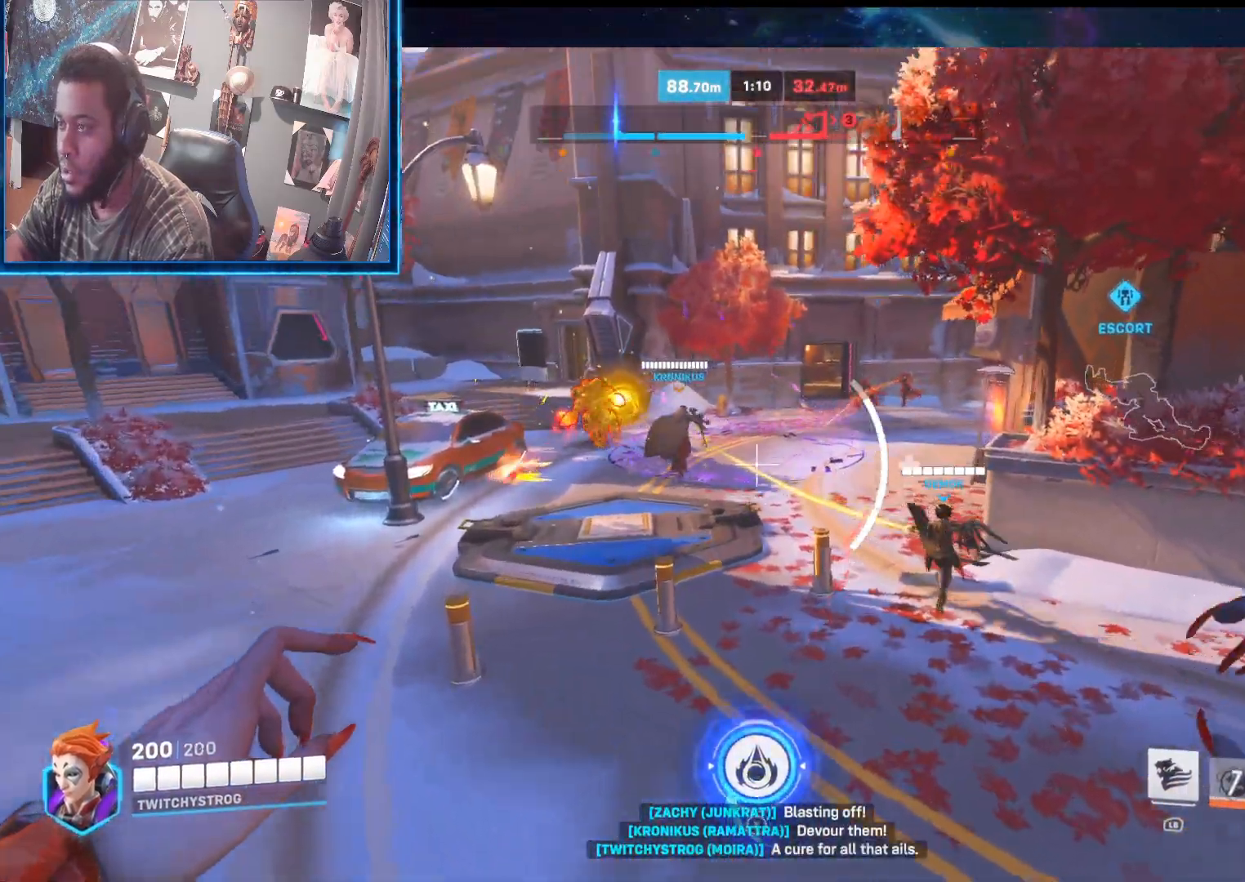
Gameplay with a controller (Xbox layout); each line is a JSON object with the inputs held at the frame after it. "events" lists button and stick changes between this image and that frame as [ms after this image, input, new state], when the widget could be followed in between.
{"buttons": ["L2"], "left_stick": "up-left", "right_stick": "up-left", "events": [[133, "L2", "down"], [317, "right_stick", "up-left"]]}
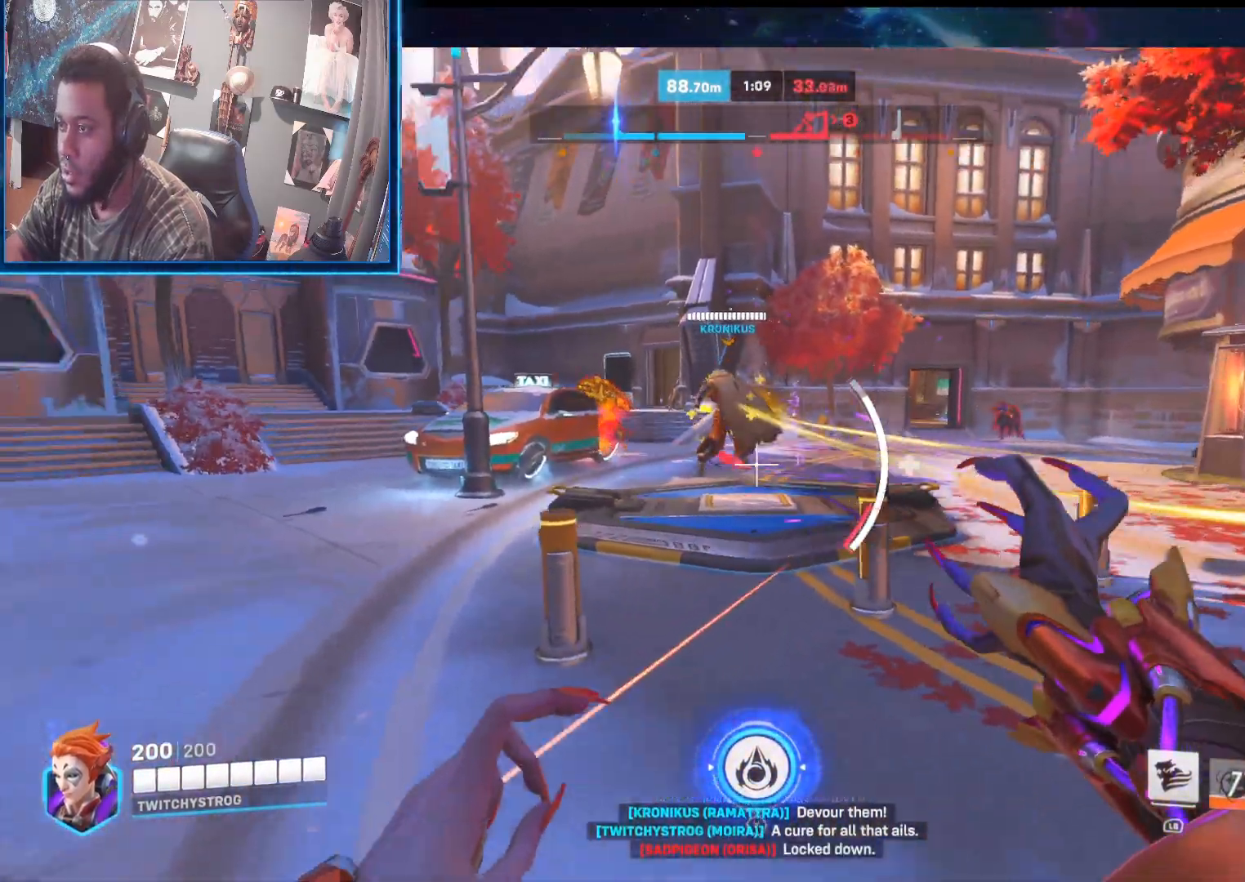
{"buttons": ["L2"], "left_stick": "up-left", "right_stick": "right", "events": [[383, "right_stick", "right"]]}
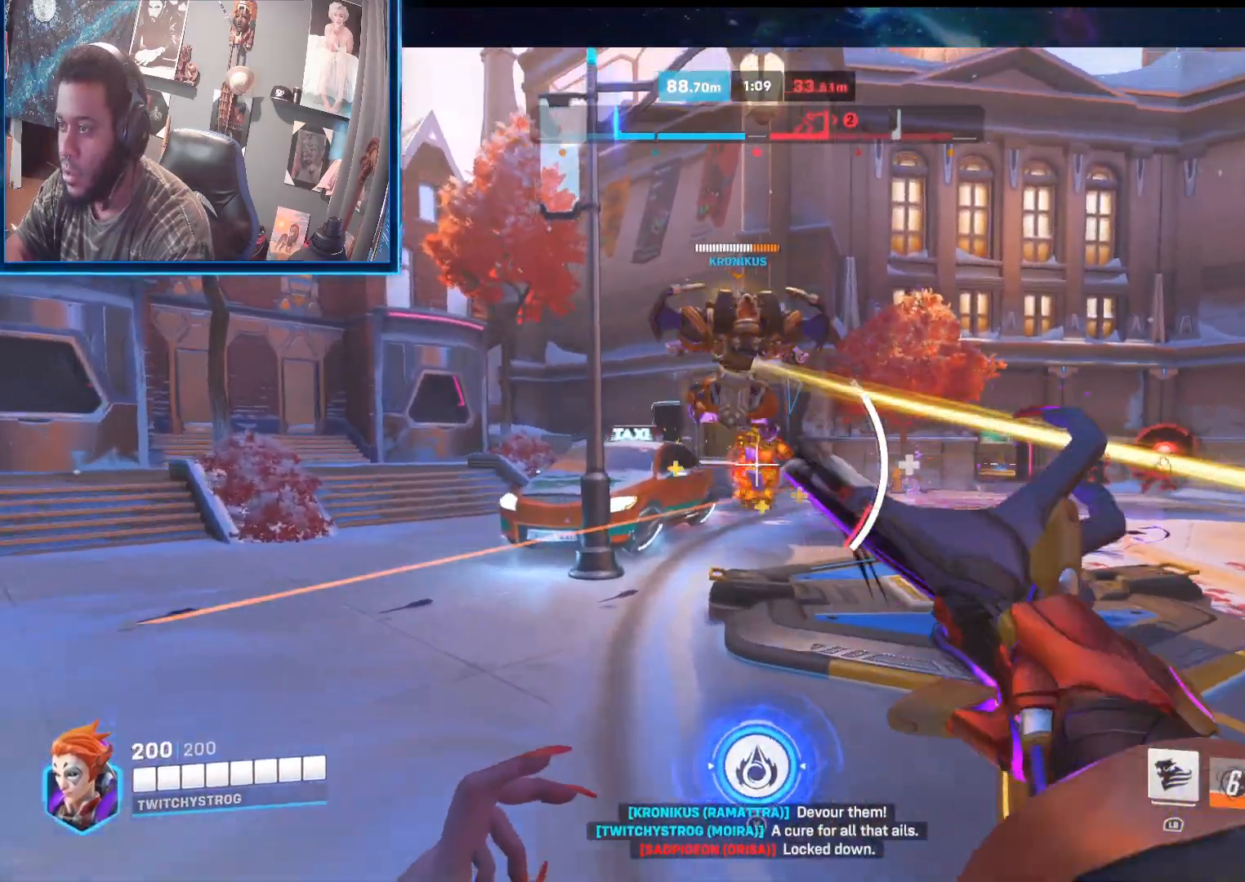
{"buttons": ["L2"], "left_stick": "up-left", "right_stick": "right", "events": [[117, "right_stick", "center"], [350, "right_stick", "right"]]}
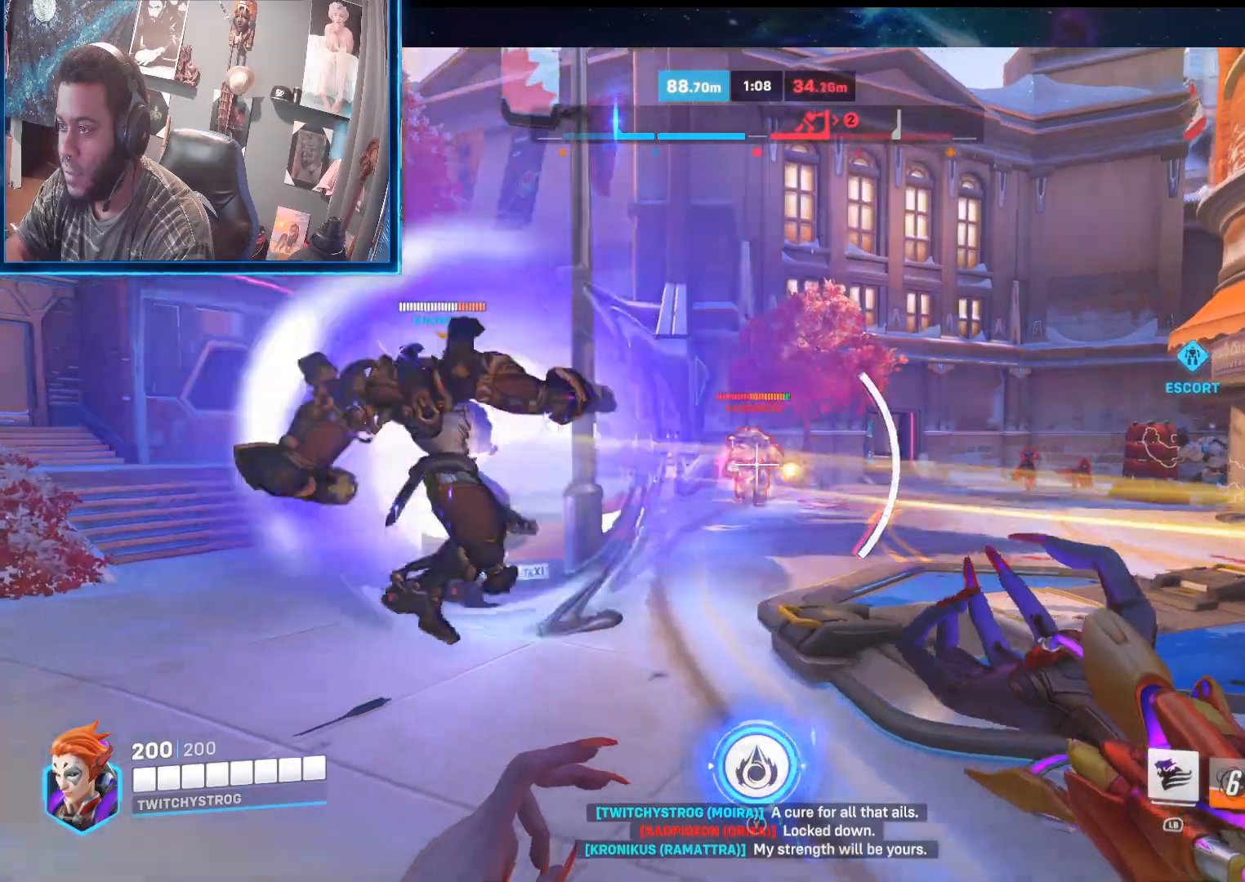
{"buttons": [], "left_stick": "up-left", "right_stick": "right", "events": [[17, "right_stick", "center"], [167, "Y", "down"], [183, "L2", "up"], [267, "Y", "up"], [400, "right_stick", "right"]]}
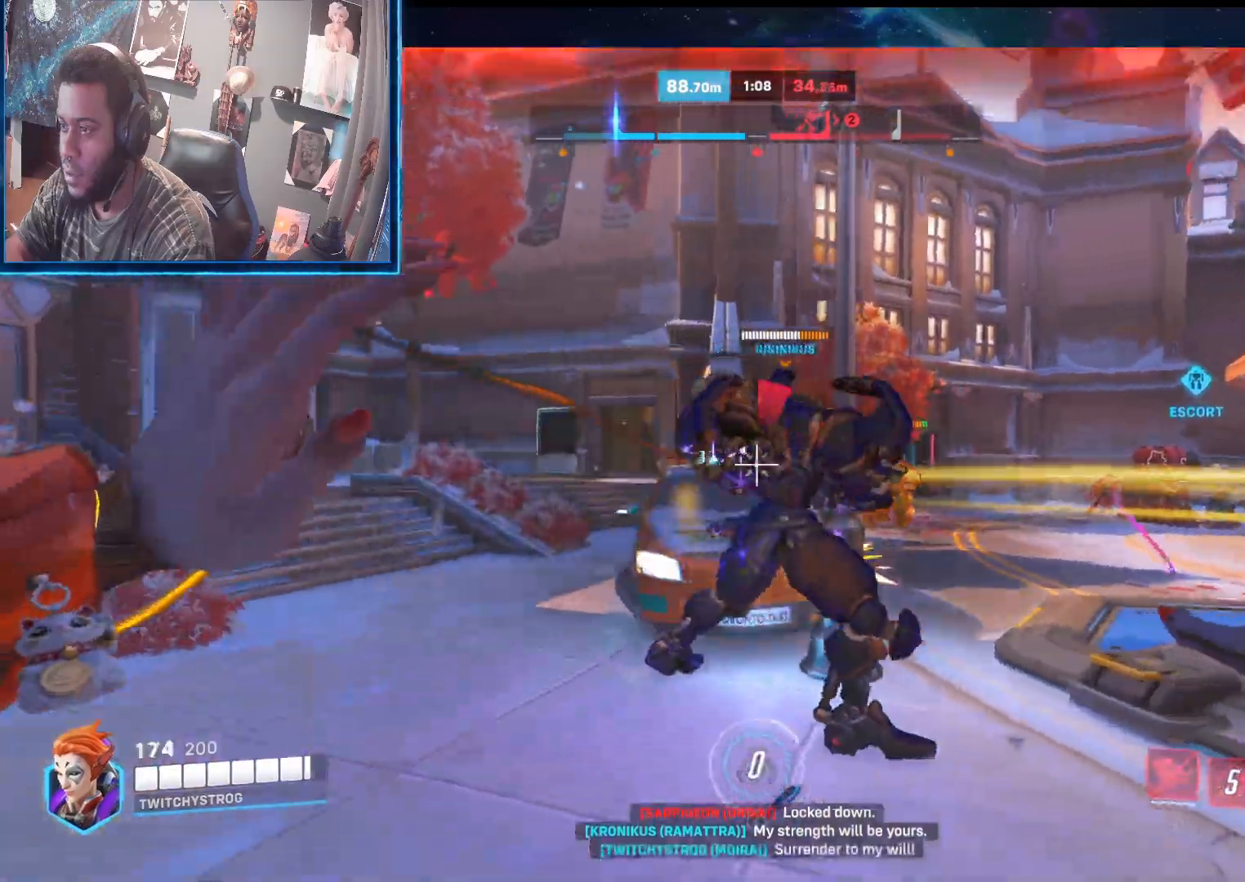
{"buttons": [], "left_stick": "up-left", "right_stick": "left", "events": [[200, "left_stick", "up"], [250, "right_stick", "center"], [317, "right_stick", "left"], [350, "left_stick", "up-left"]]}
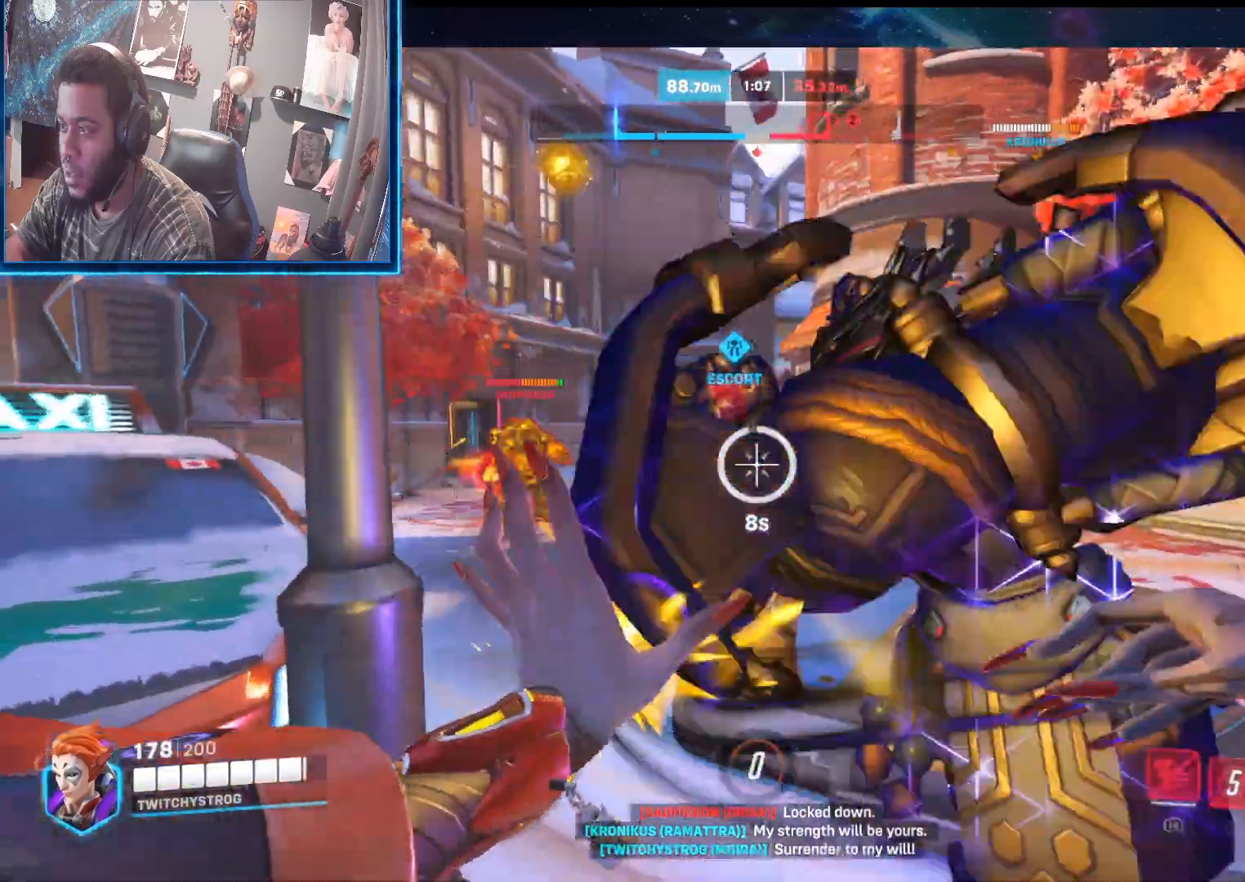
{"buttons": [], "left_stick": "up-left", "right_stick": "right", "events": [[117, "right_stick", "up-right"], [167, "right_stick", "right"], [267, "right_stick", "center"], [333, "right_stick", "up-left"], [500, "right_stick", "right"]]}
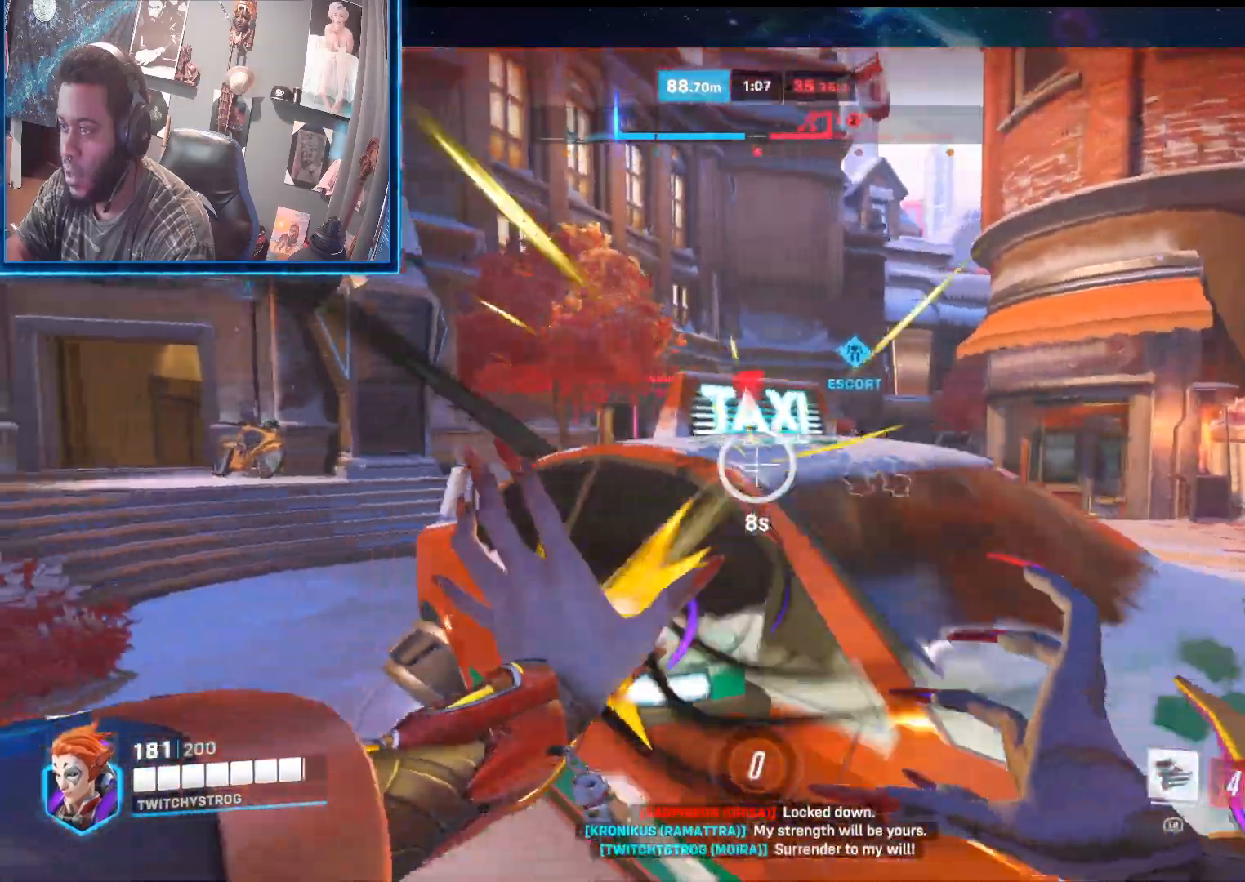
{"buttons": [], "left_stick": "up-left", "right_stick": "right", "events": [[233, "right_stick", "center"], [417, "right_stick", "right"]]}
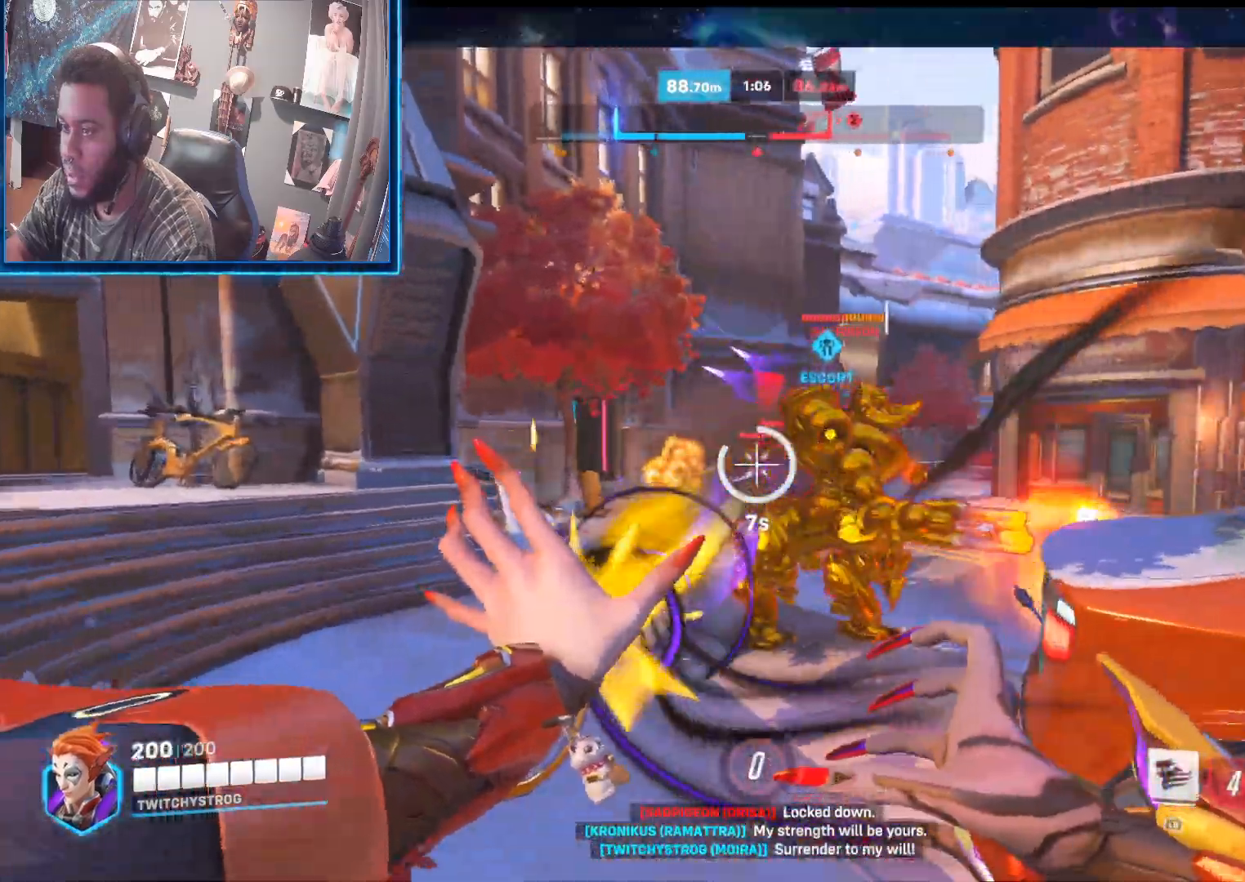
{"buttons": [], "left_stick": "up-left", "right_stick": "center", "events": [[17, "right_stick", "center"], [183, "right_stick", "right"], [267, "right_stick", "center"], [367, "right_stick", "right"], [483, "right_stick", "center"]]}
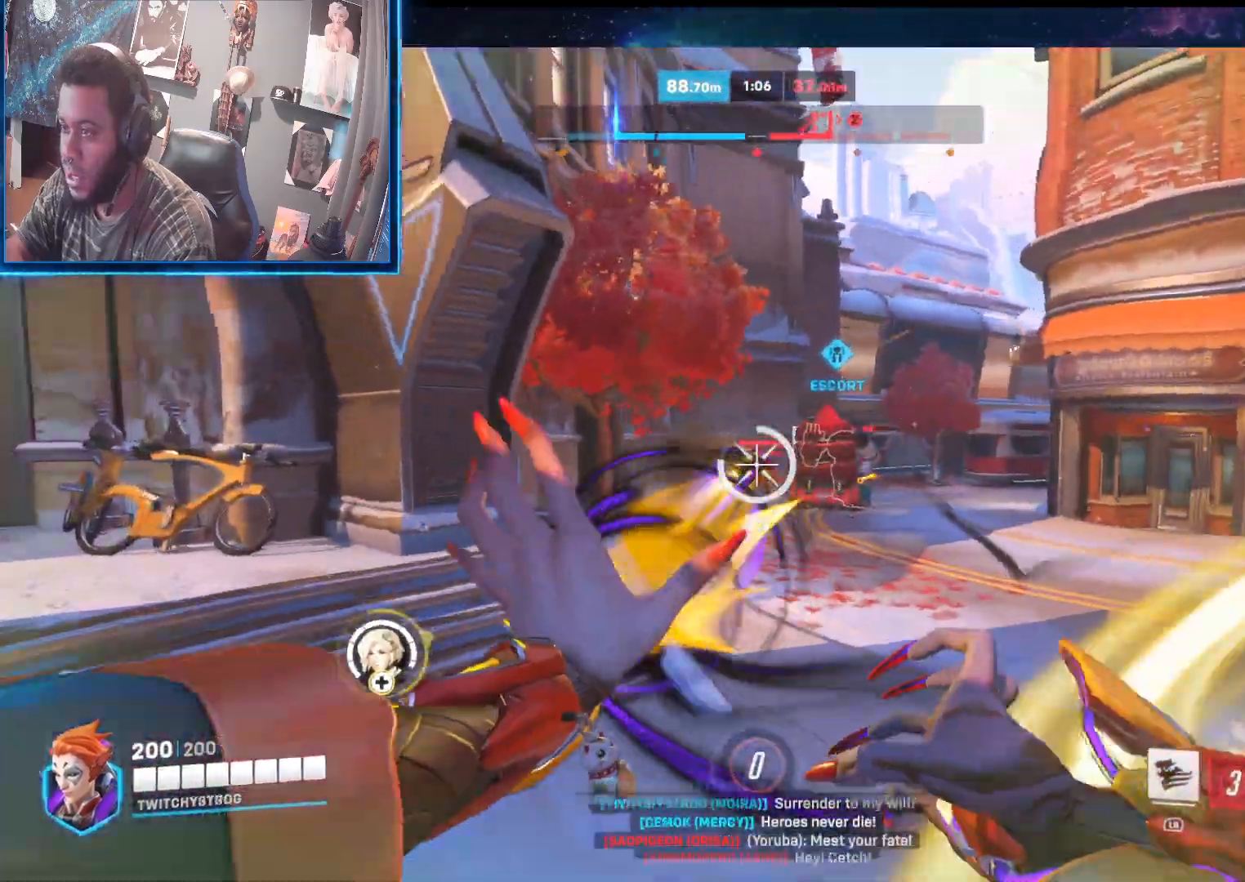
{"buttons": [], "left_stick": "up-left", "right_stick": "right", "events": [[167, "right_stick", "right"], [267, "L1", "down"], [350, "right_stick", "down-left"], [400, "L1", "up"], [483, "right_stick", "right"]]}
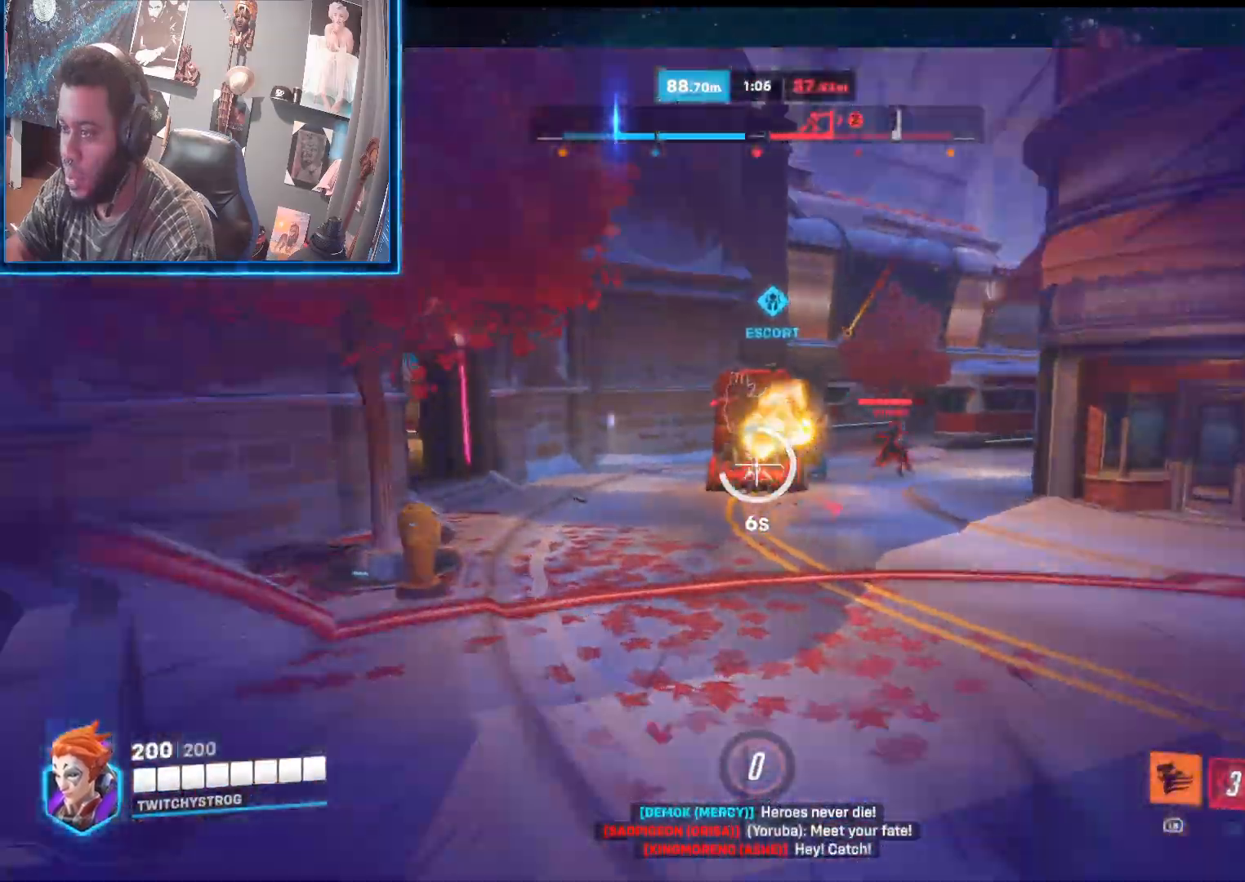
{"buttons": [], "left_stick": "up-left", "right_stick": "right", "events": [[67, "right_stick", "center"], [167, "A", "down"], [200, "left_stick", "up"], [267, "A", "up"], [383, "right_stick", "right"], [450, "left_stick", "up-left"]]}
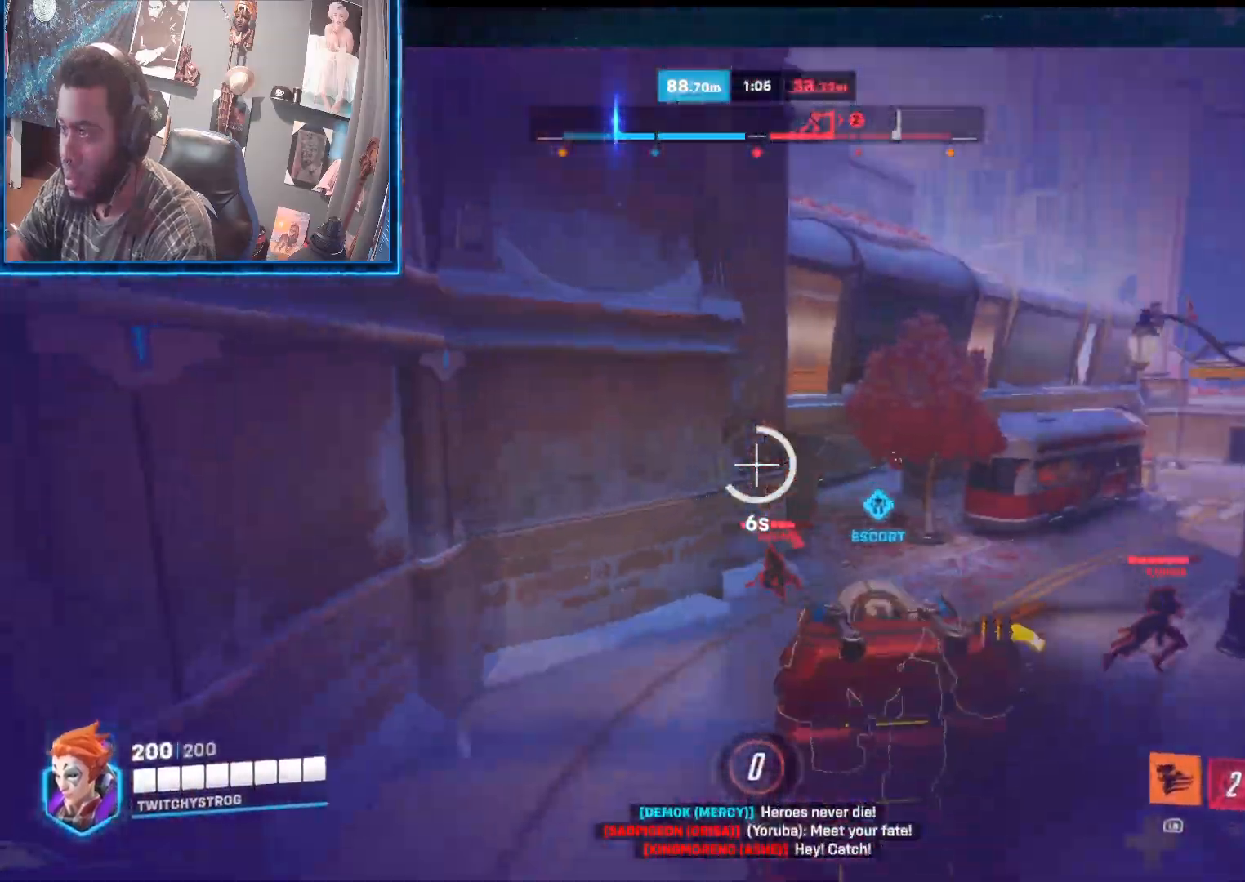
{"buttons": [], "left_stick": "up-right", "right_stick": "down-left", "events": [[17, "right_stick", "down-right"], [267, "right_stick", "down-left"], [383, "right_stick", "up-left"], [433, "right_stick", "down-left"], [467, "left_stick", "up-right"]]}
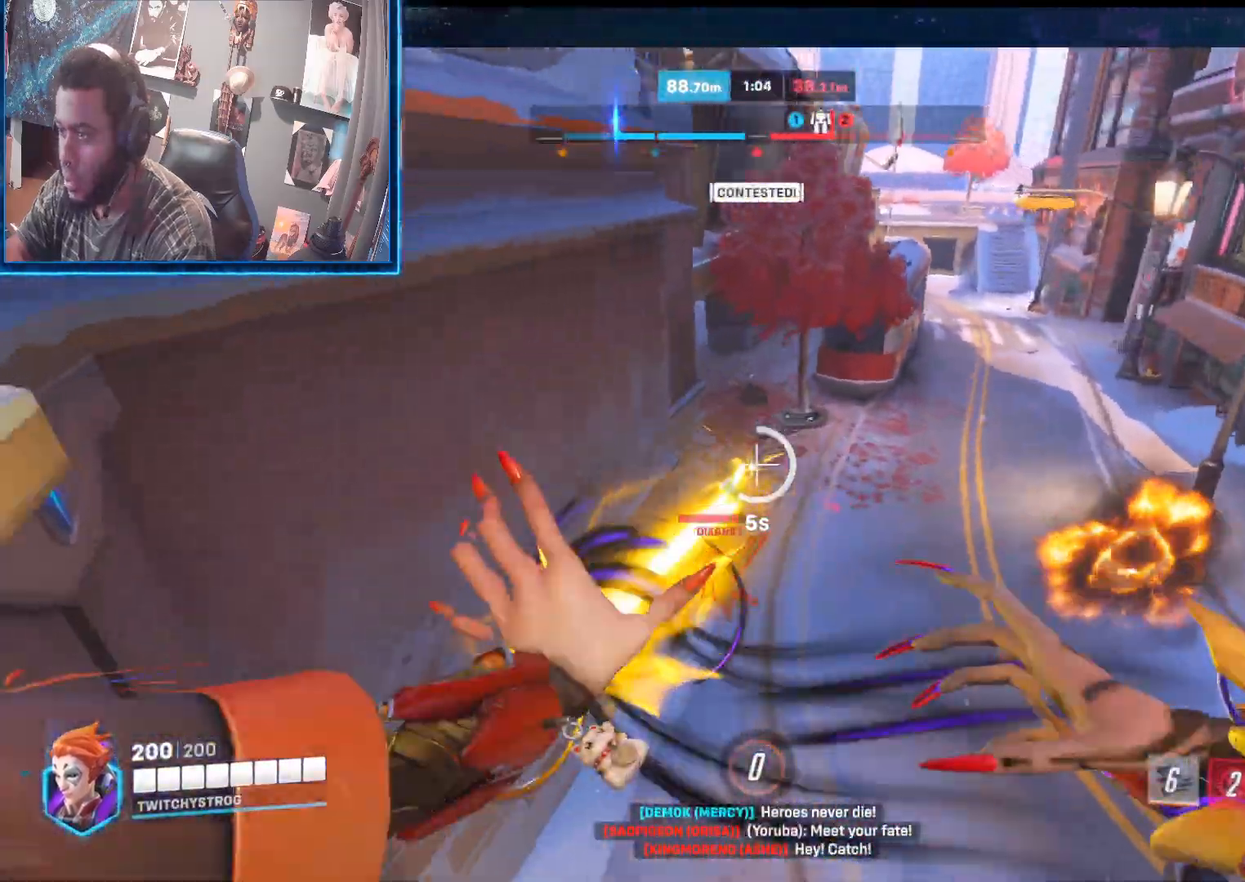
{"buttons": [], "left_stick": "down-right", "right_stick": "up-right", "events": [[133, "left_stick", "right"], [133, "right_stick", "center"], [217, "right_stick", "down"], [300, "right_stick", "right"], [417, "left_stick", "down-right"], [500, "right_stick", "up-right"]]}
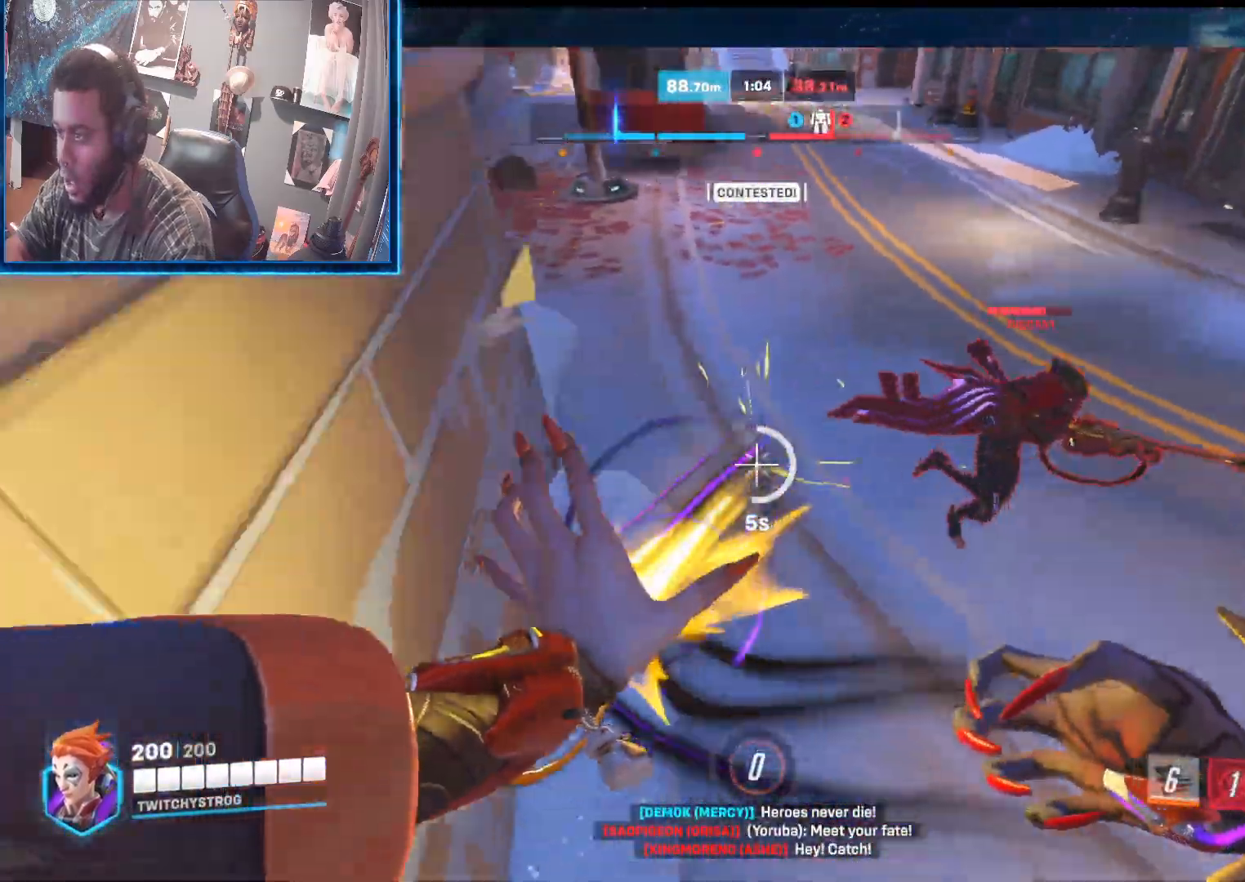
{"buttons": [], "left_stick": "down-right", "right_stick": "left", "events": [[217, "right_stick", "up-left"], [283, "right_stick", "up"], [433, "right_stick", "center"], [500, "right_stick", "left"]]}
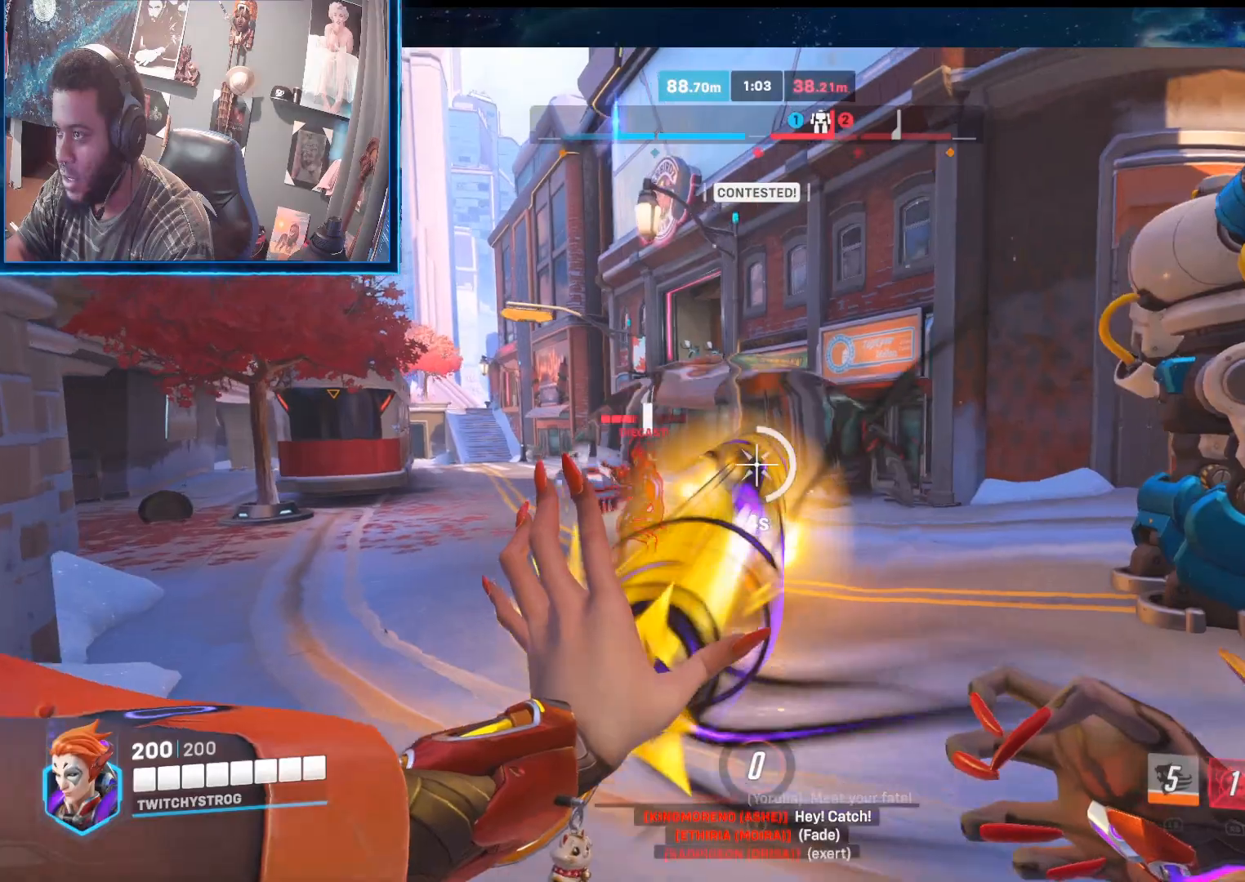
{"buttons": [], "left_stick": "right", "right_stick": "right", "events": [[50, "left_stick", "up-left"], [133, "right_stick", "down"], [233, "right_stick", "left"], [317, "left_stick", "right"], [400, "right_stick", "right"]]}
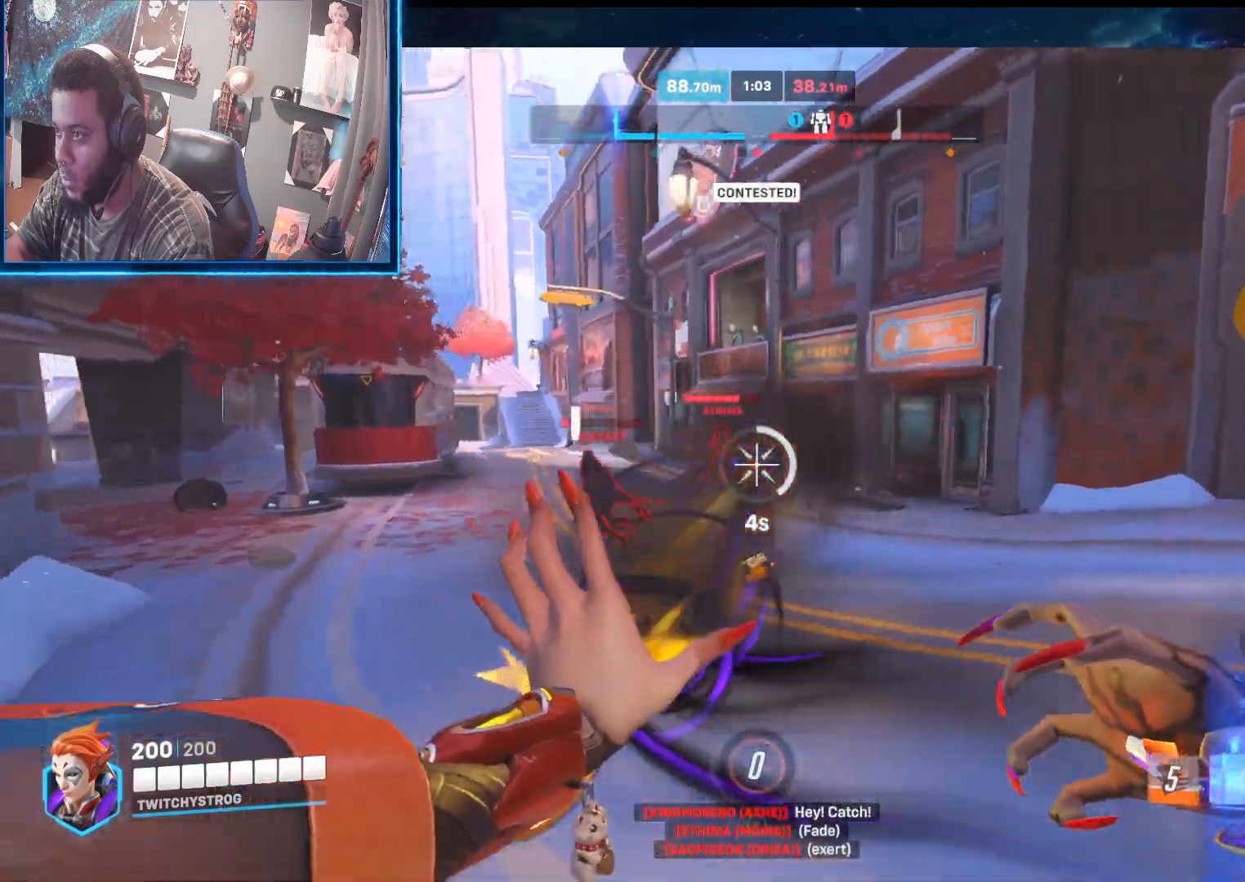
{"buttons": [], "left_stick": "up-left", "right_stick": "up-left", "events": [[33, "left_stick", "down-left"], [50, "right_stick", "left"], [117, "left_stick", "up-left"], [283, "right_stick", "right"], [383, "right_stick", "up-left"]]}
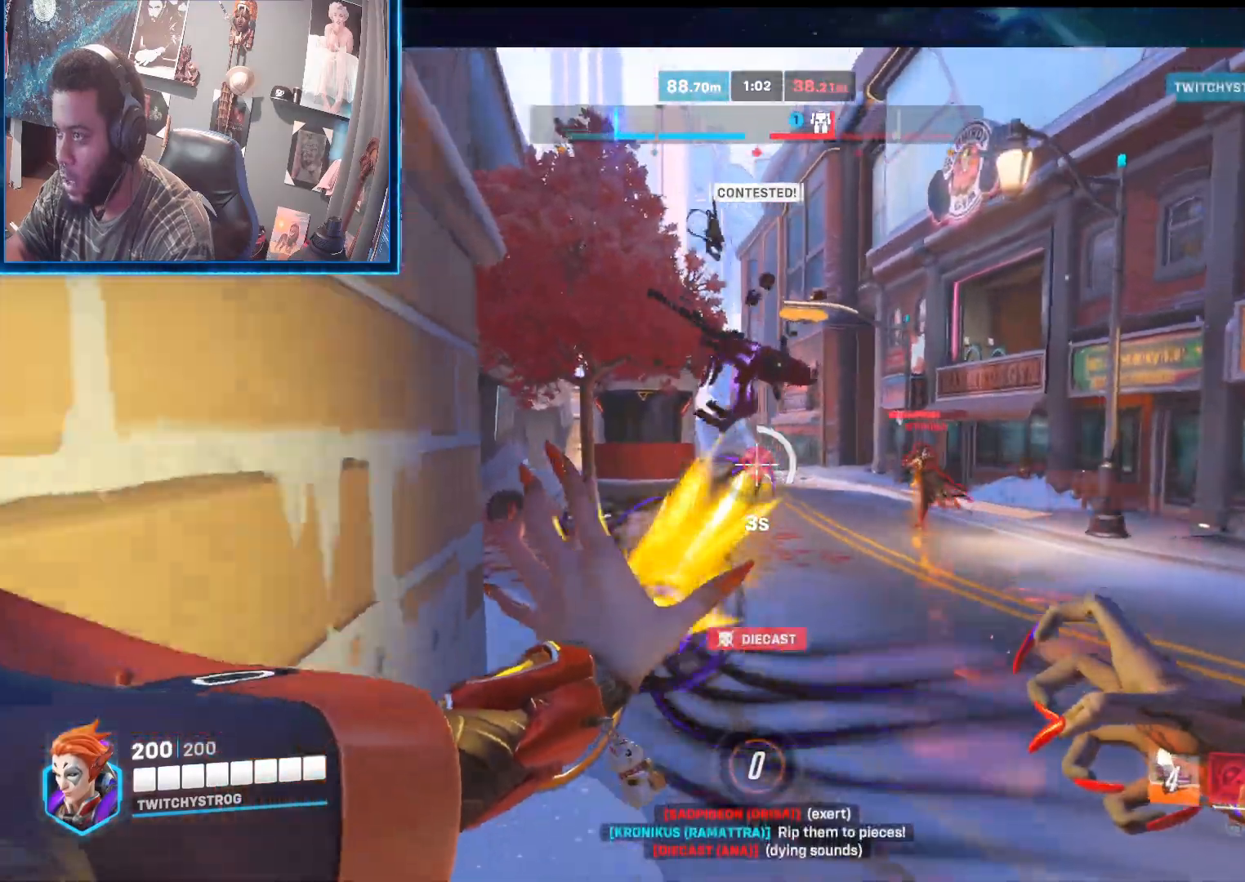
{"buttons": [], "left_stick": "up-right", "right_stick": "center", "events": [[33, "left_stick", "up-right"], [67, "right_stick", "down-right"], [183, "right_stick", "up-right"], [217, "left_stick", "up-left"], [267, "right_stick", "left"], [450, "left_stick", "up-right"], [467, "right_stick", "center"]]}
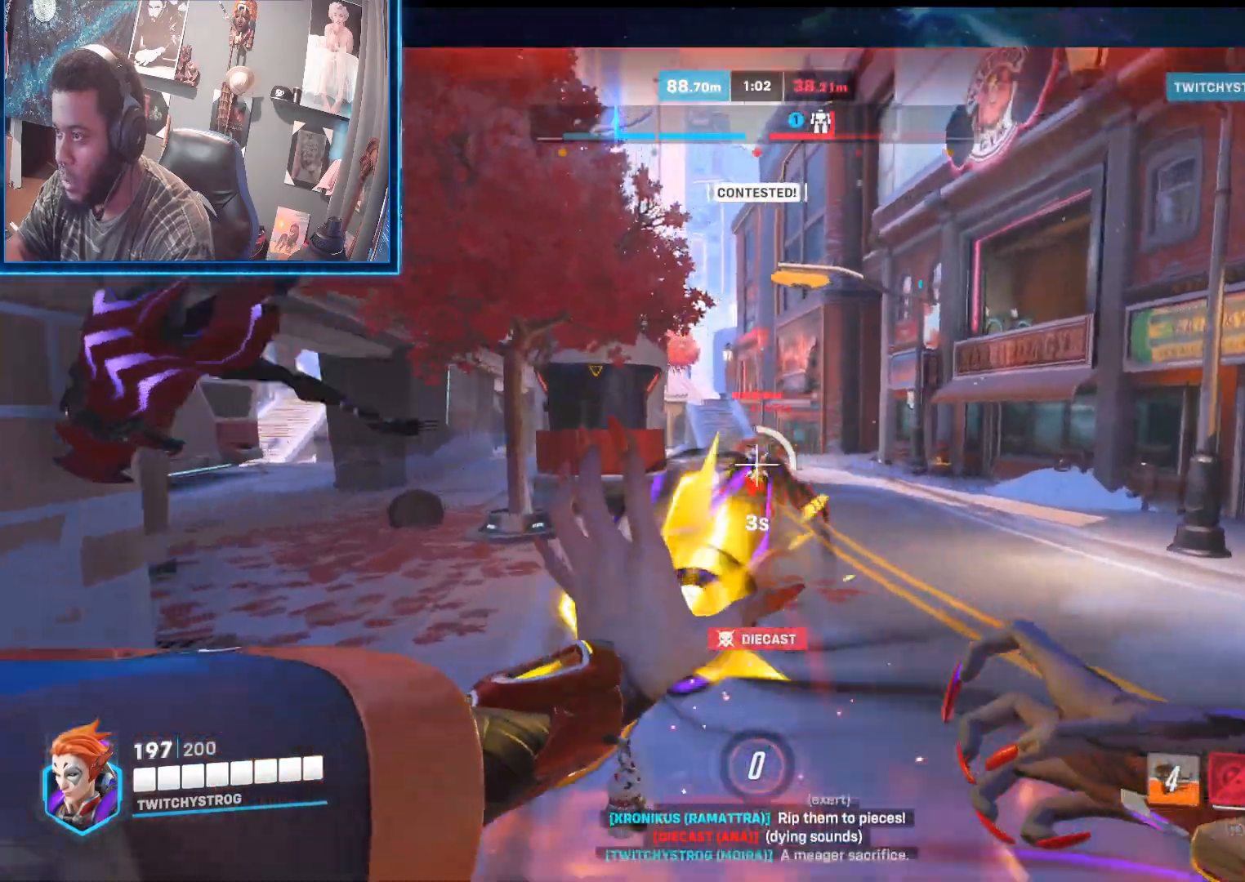
{"buttons": ["L2"], "left_stick": "down-right", "right_stick": "left", "events": [[167, "right_stick", "left"], [233, "left_stick", "up-left"], [333, "R1", "down"], [350, "L2", "down"], [383, "left_stick", "up-right"], [433, "R1", "up"], [500, "left_stick", "down-right"]]}
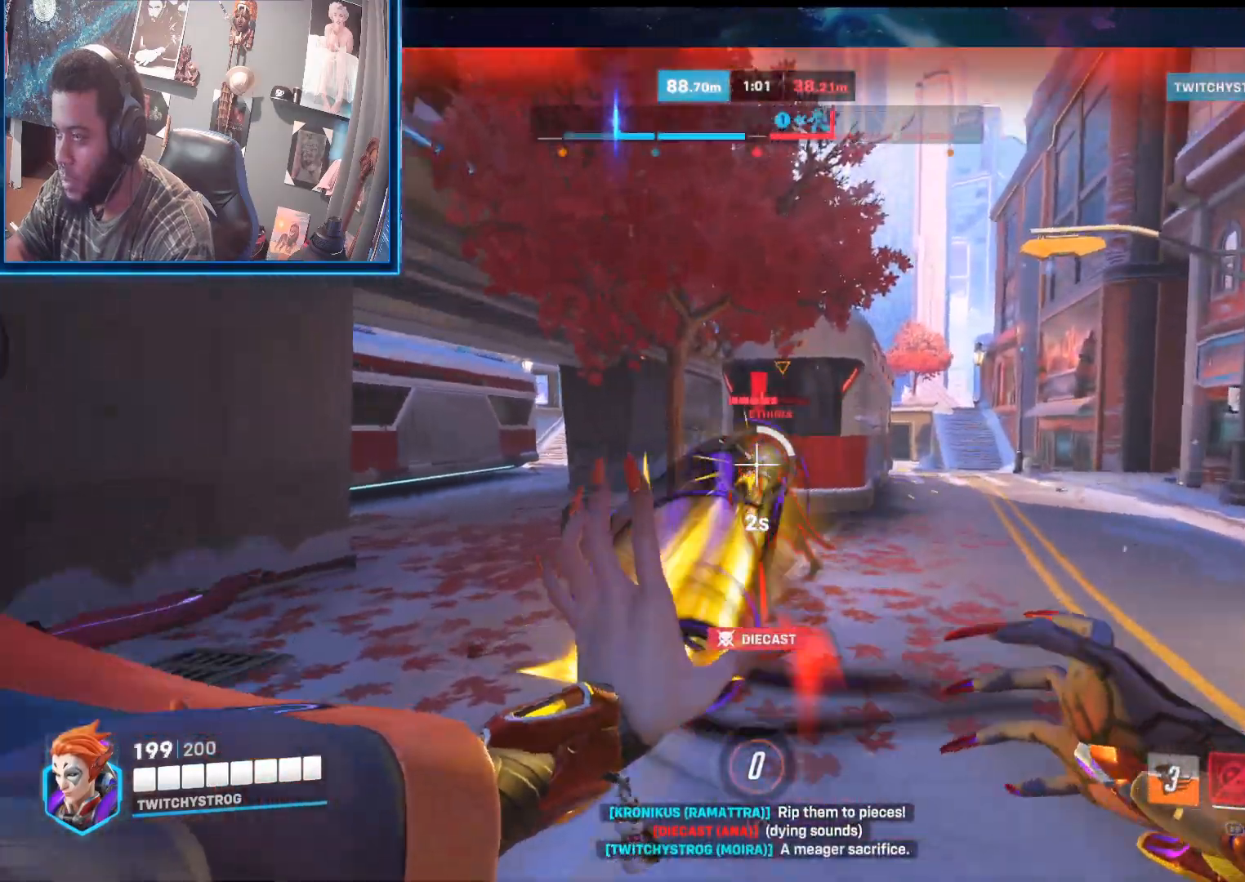
{"buttons": ["L2", "R1"], "left_stick": "right", "right_stick": "left", "events": [[33, "R1", "down"], [67, "left_stick", "right"], [100, "R1", "up"], [167, "R1", "down"], [250, "R1", "up"], [317, "R1", "down"], [400, "R1", "up"], [467, "R1", "down"]]}
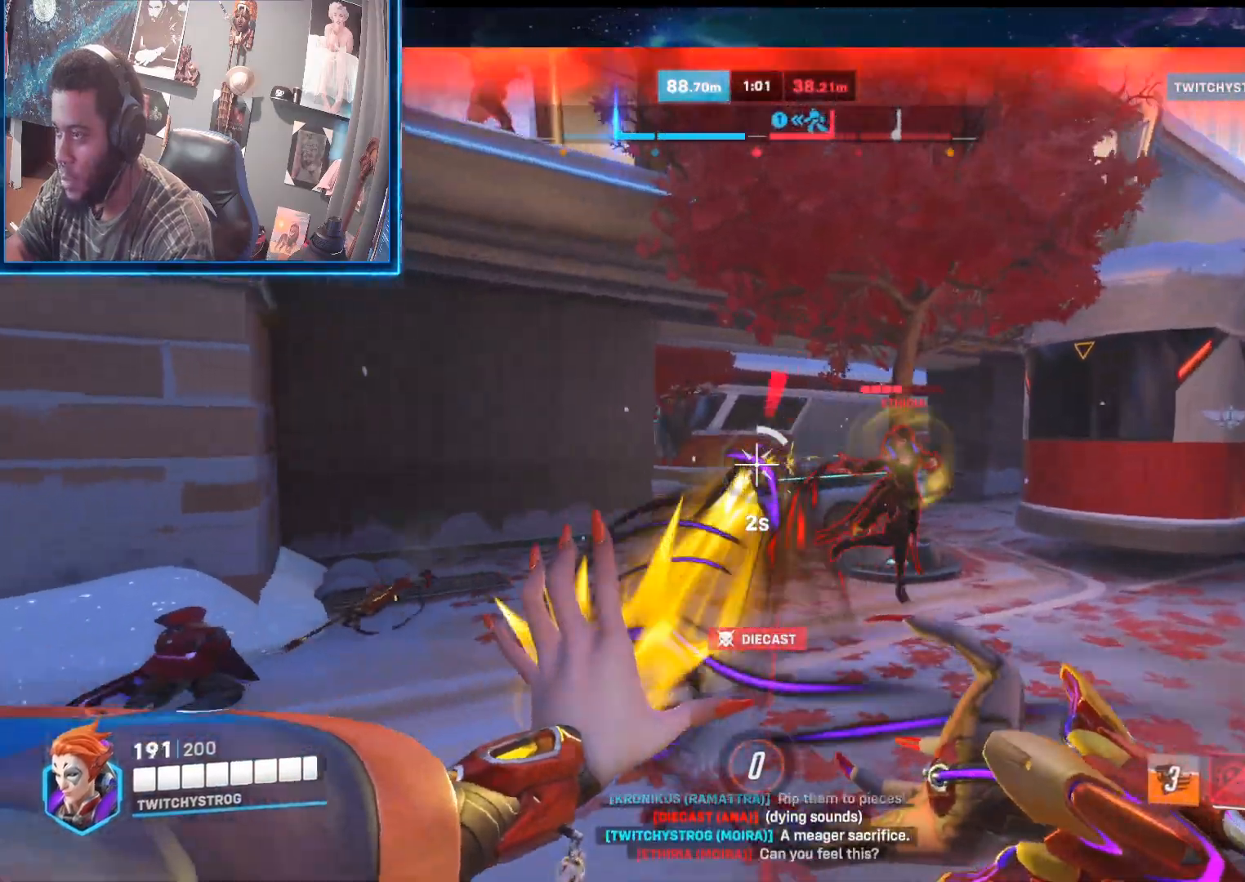
{"buttons": ["L2"], "left_stick": "down-right", "right_stick": "center", "events": [[50, "R1", "up"], [133, "R1", "down"], [133, "right_stick", "right"], [183, "R1", "up"], [267, "R1", "down"], [333, "right_stick", "down-left"], [350, "R1", "up"], [383, "R1", "down"], [450, "R1", "up"], [450, "left_stick", "down-right"], [450, "right_stick", "center"]]}
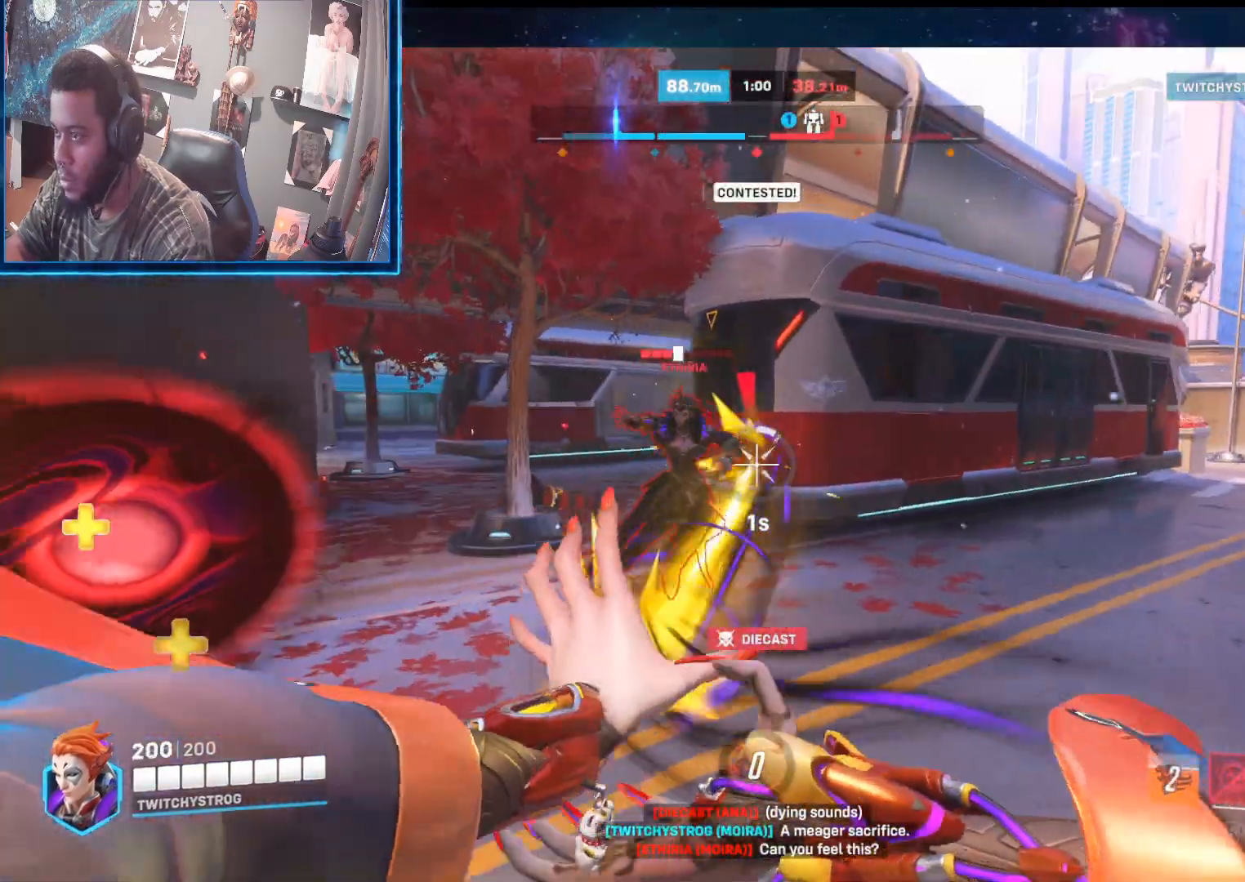
{"buttons": ["L2"], "left_stick": "down-left", "right_stick": "left", "events": [[33, "left_stick", "down"], [33, "right_stick", "left"], [50, "R1", "down"], [117, "R1", "up"], [133, "left_stick", "down-left"], [167, "R1", "down"], [250, "right_stick", "right"], [267, "R1", "up"], [350, "R1", "down"], [467, "R1", "up"], [467, "right_stick", "left"]]}
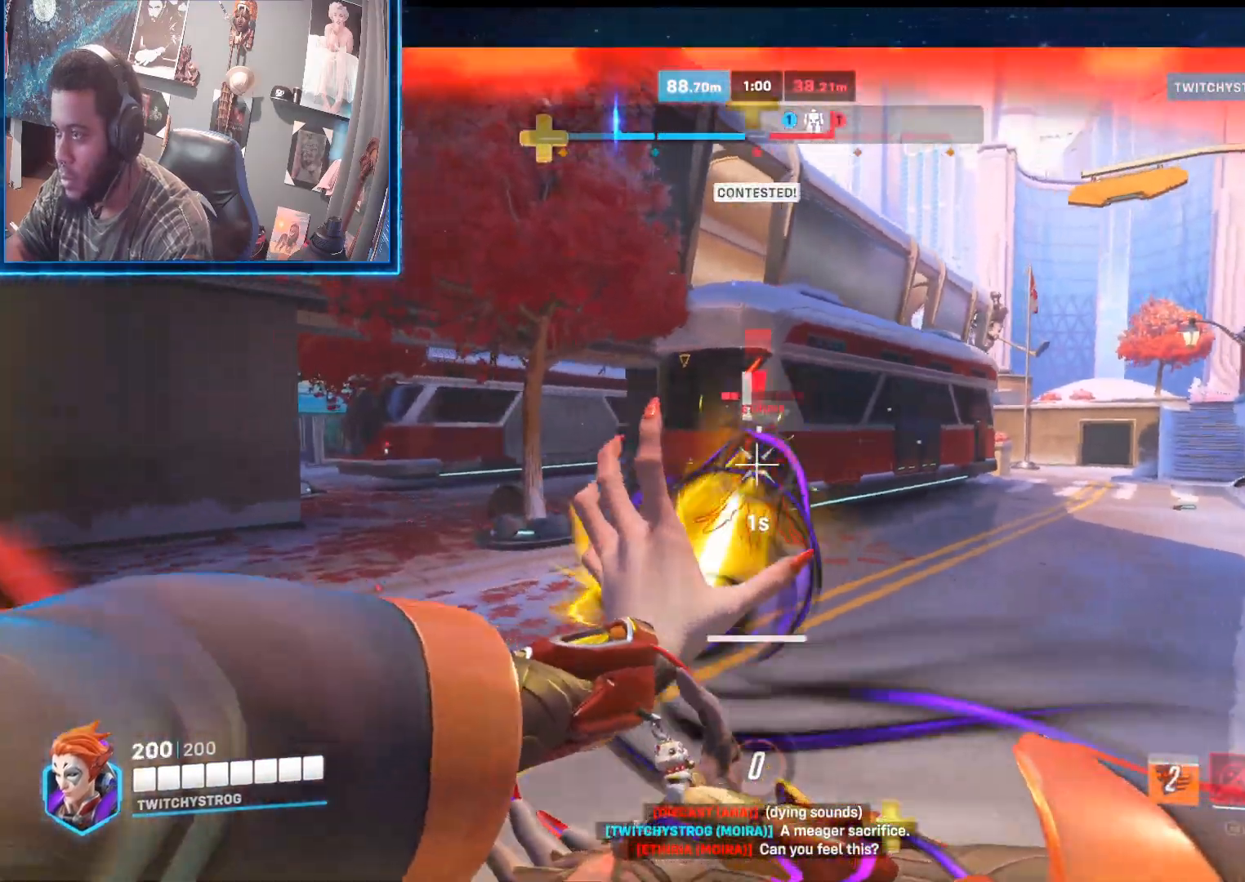
{"buttons": ["L2"], "left_stick": "down-right", "right_stick": "left", "events": [[33, "R1", "down"], [100, "right_stick", "right"], [133, "R1", "up"], [200, "R1", "down"], [283, "left_stick", "down-right"], [300, "R1", "up"], [400, "R1", "down"], [417, "right_stick", "center"], [467, "R1", "up"], [467, "right_stick", "left"]]}
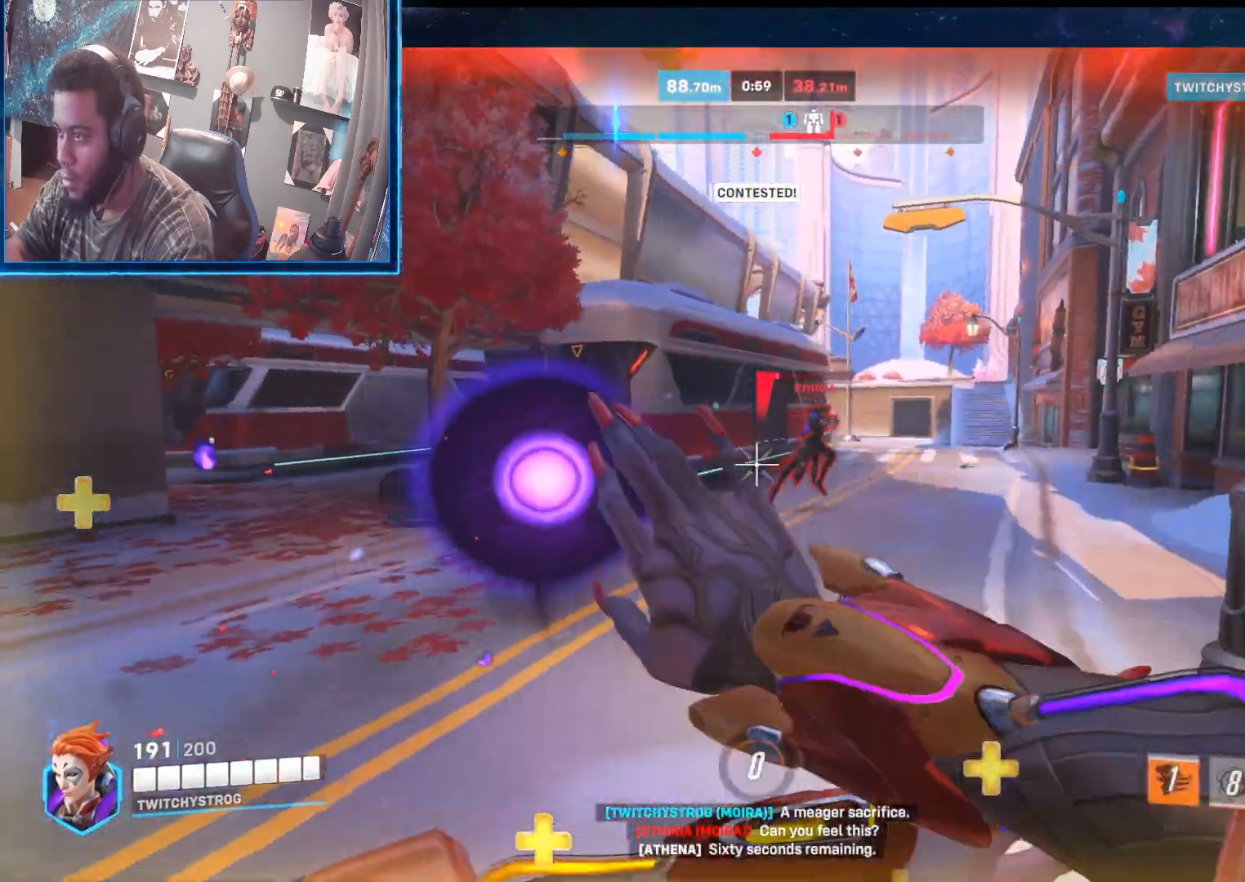
{"buttons": ["L2"], "left_stick": "right", "right_stick": "right", "events": [[50, "R1", "down"], [67, "right_stick", "right"], [117, "R1", "up"], [250, "right_stick", "center"], [300, "right_stick", "left"], [400, "left_stick", "right"], [500, "right_stick", "right"]]}
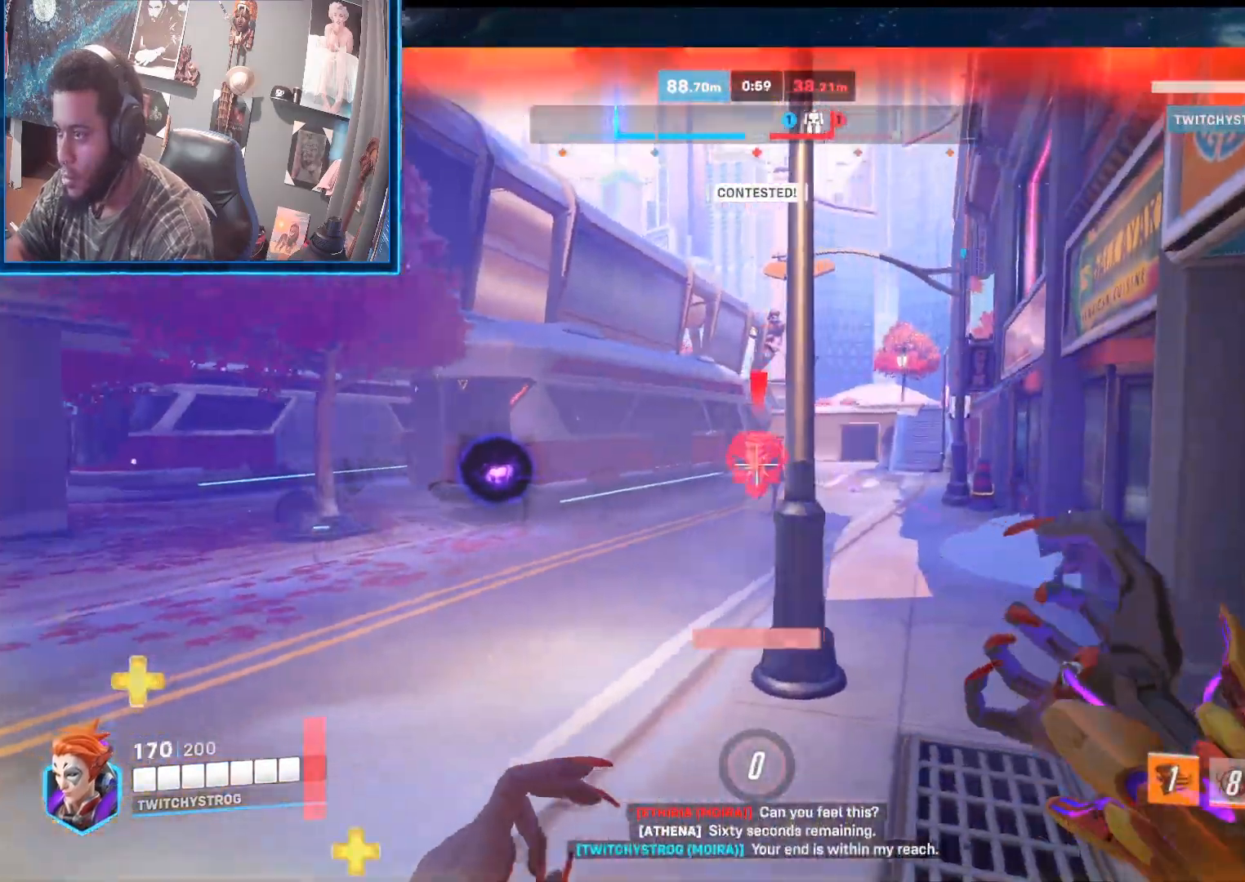
{"buttons": ["L1"], "left_stick": "down-right", "right_stick": "right", "events": [[67, "right_stick", "center"], [83, "left_stick", "up-left"], [150, "right_stick", "right"], [383, "L2", "up"], [433, "left_stick", "down-right"], [467, "L1", "down"]]}
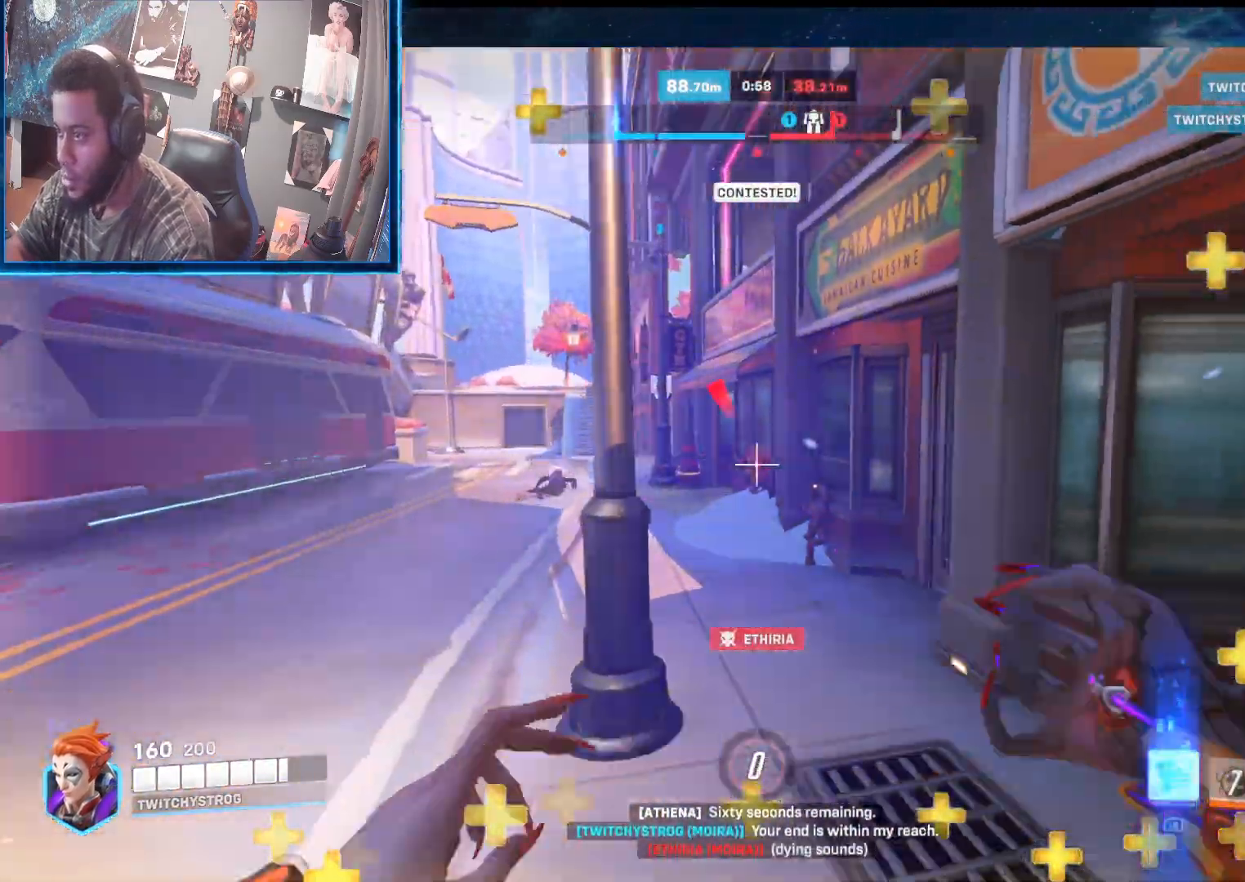
{"buttons": [], "left_stick": "up-right", "right_stick": "center", "events": [[83, "L1", "up"], [200, "left_stick", "right"], [300, "left_stick", "up-right"], [317, "right_stick", "center"], [383, "A", "down"], [500, "A", "up"]]}
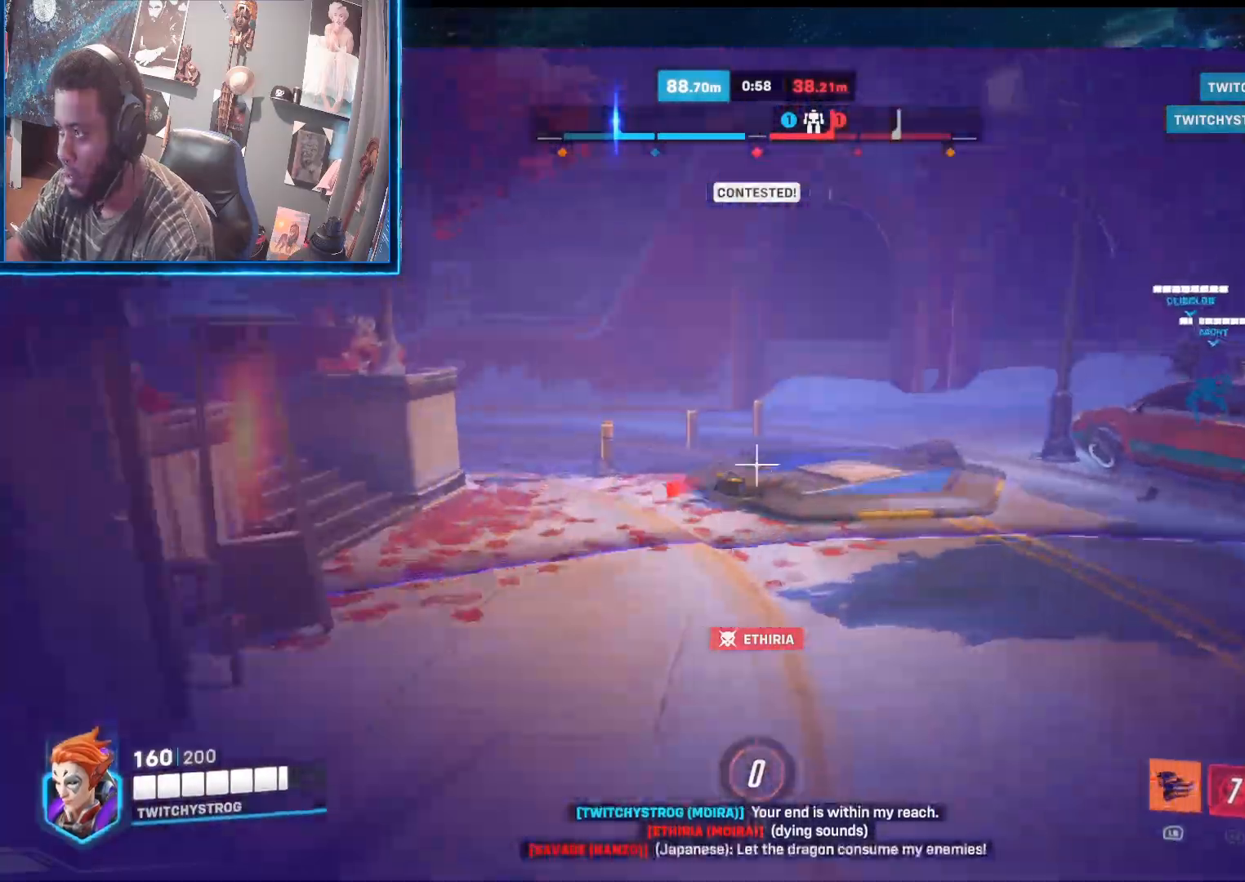
{"buttons": [], "left_stick": "up-left", "right_stick": "right", "events": [[217, "left_stick", "up"], [217, "right_stick", "right"], [417, "left_stick", "up-left"]]}
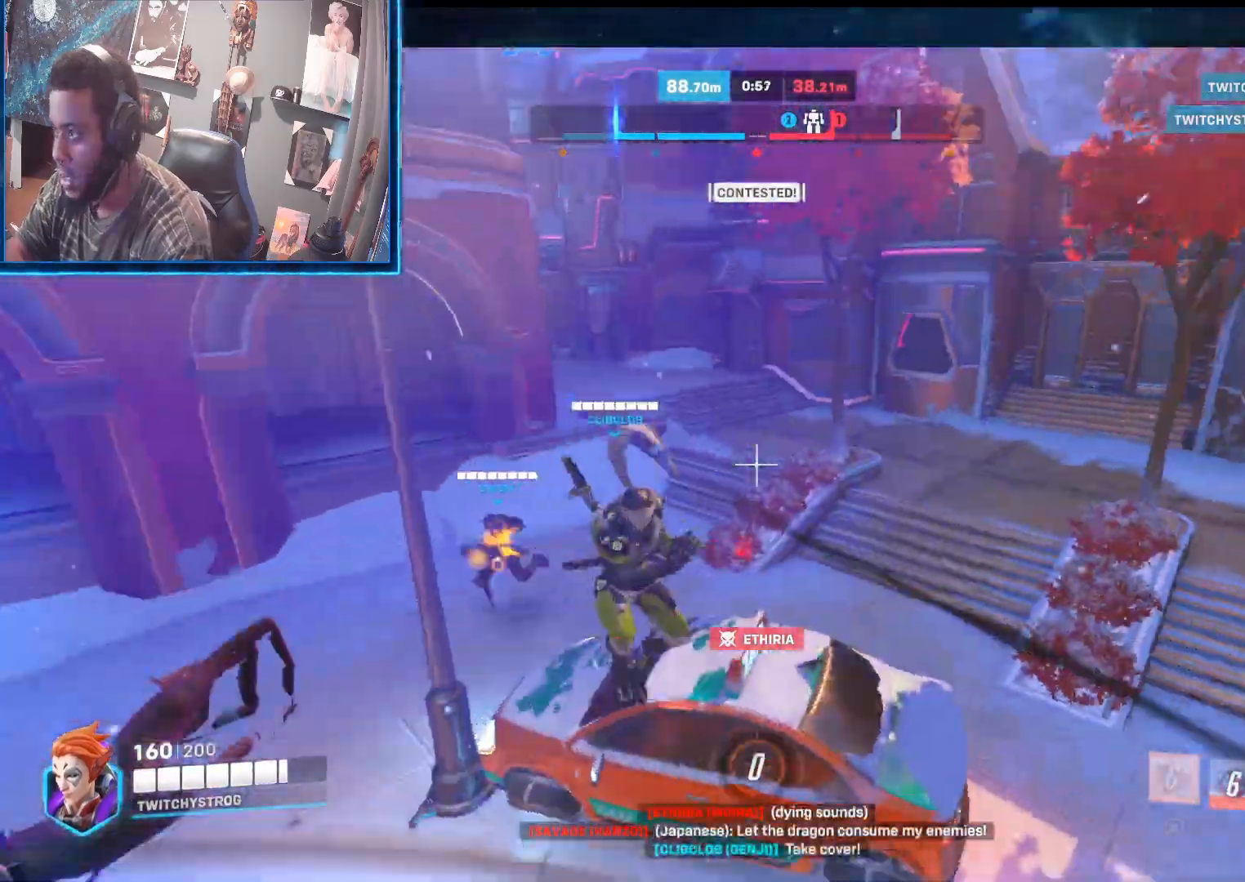
{"buttons": [], "left_stick": "up-right", "right_stick": "up-right", "events": [[100, "left_stick", "down-left"], [167, "left_stick", "down-right"], [383, "left_stick", "up-right"], [483, "right_stick", "up-right"]]}
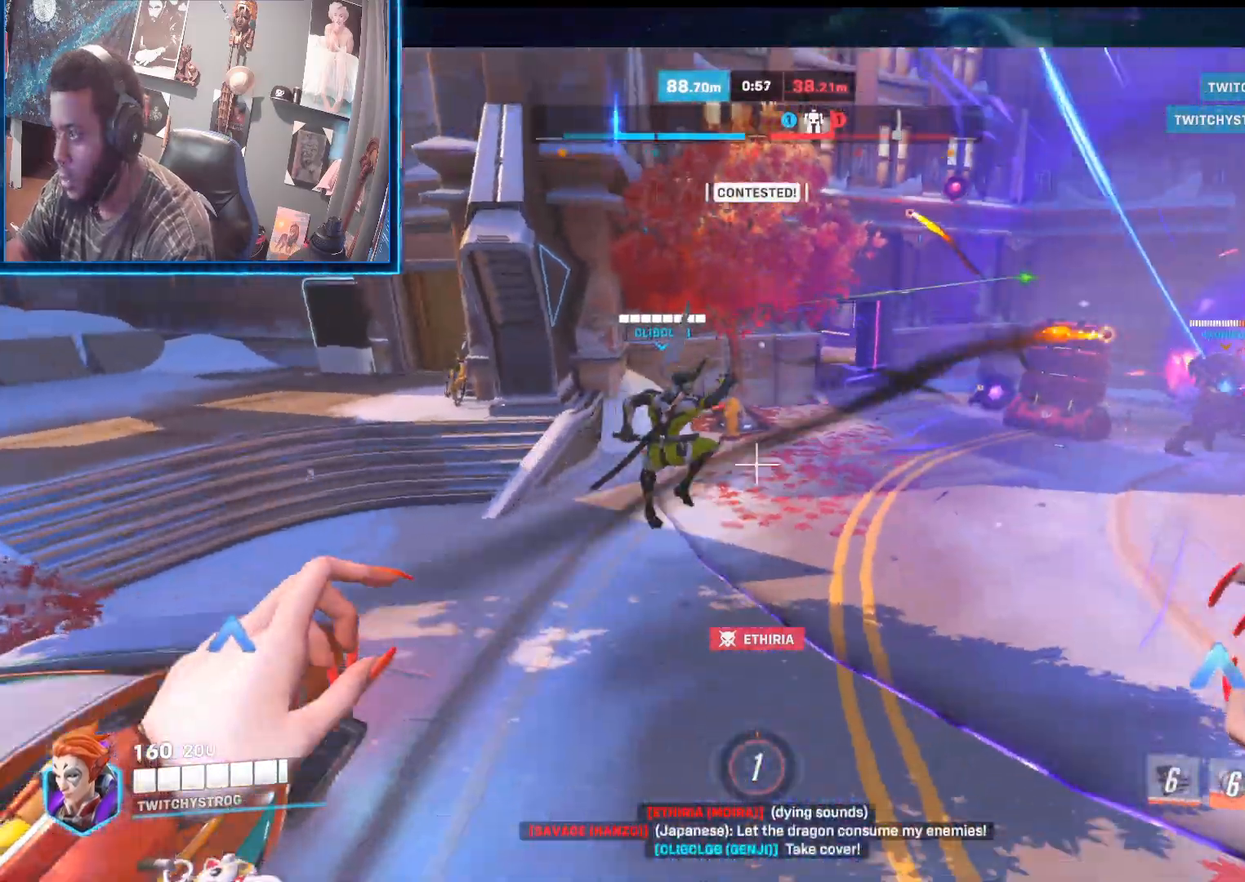
{"buttons": ["L2"], "left_stick": "up", "right_stick": "up-right", "events": [[317, "left_stick", "up"], [450, "L2", "down"]]}
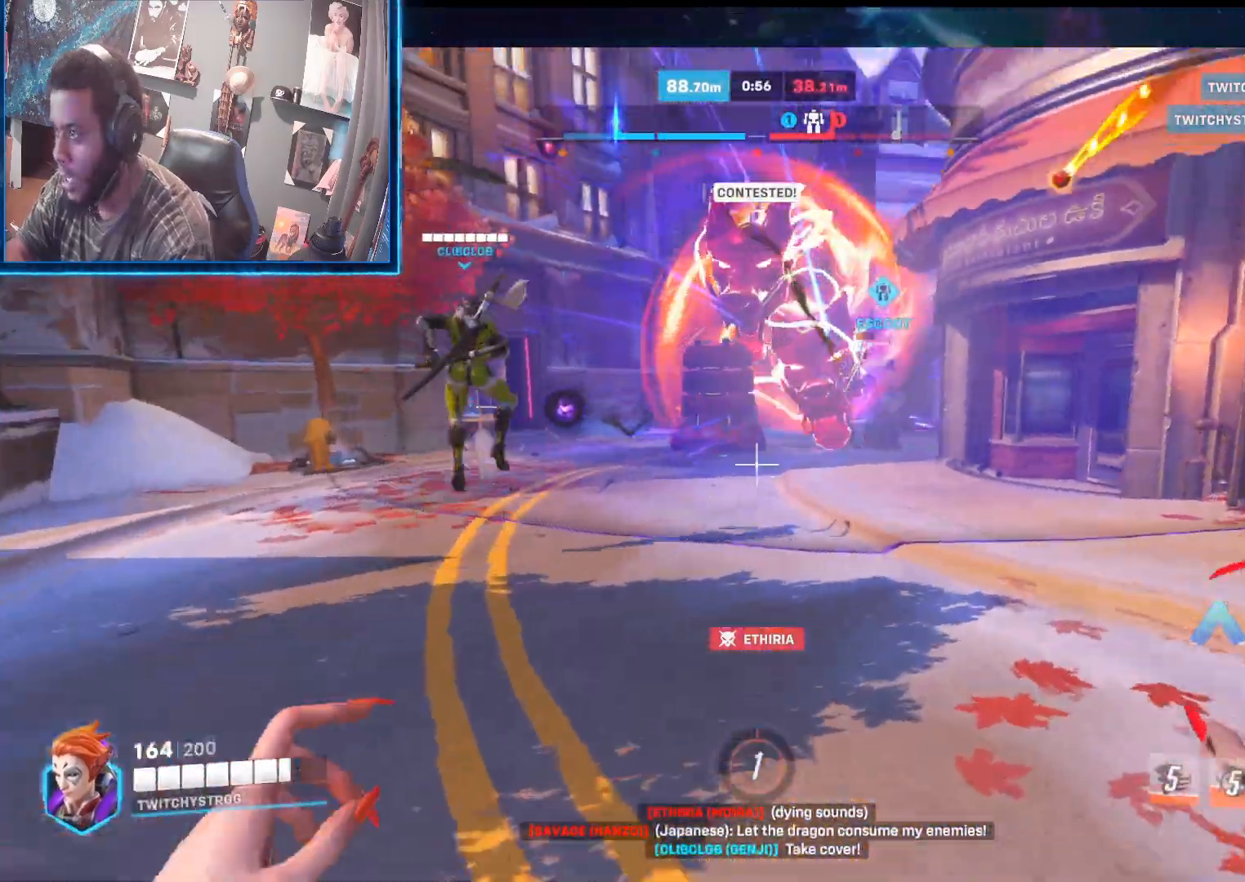
{"buttons": ["L2"], "left_stick": "right", "right_stick": "up-left", "events": [[67, "right_stick", "right"], [183, "left_stick", "up-left"], [200, "right_stick", "center"], [267, "right_stick", "right"], [417, "right_stick", "center"], [467, "right_stick", "up-left"], [483, "left_stick", "right"]]}
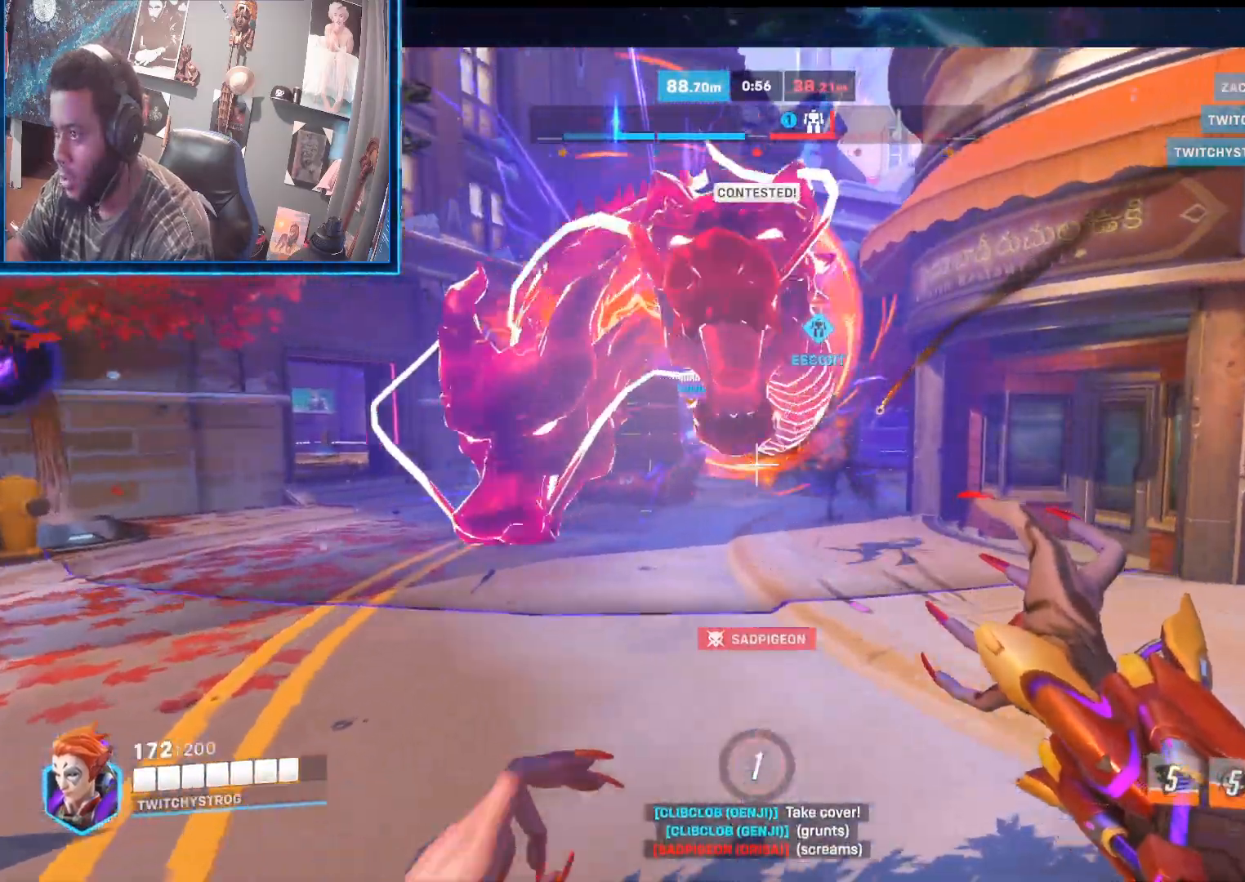
{"buttons": ["L2"], "left_stick": "up-right", "right_stick": "left", "events": [[67, "right_stick", "right"], [117, "L2", "up"], [200, "right_stick", "left"], [283, "L2", "down"], [300, "left_stick", "up-right"]]}